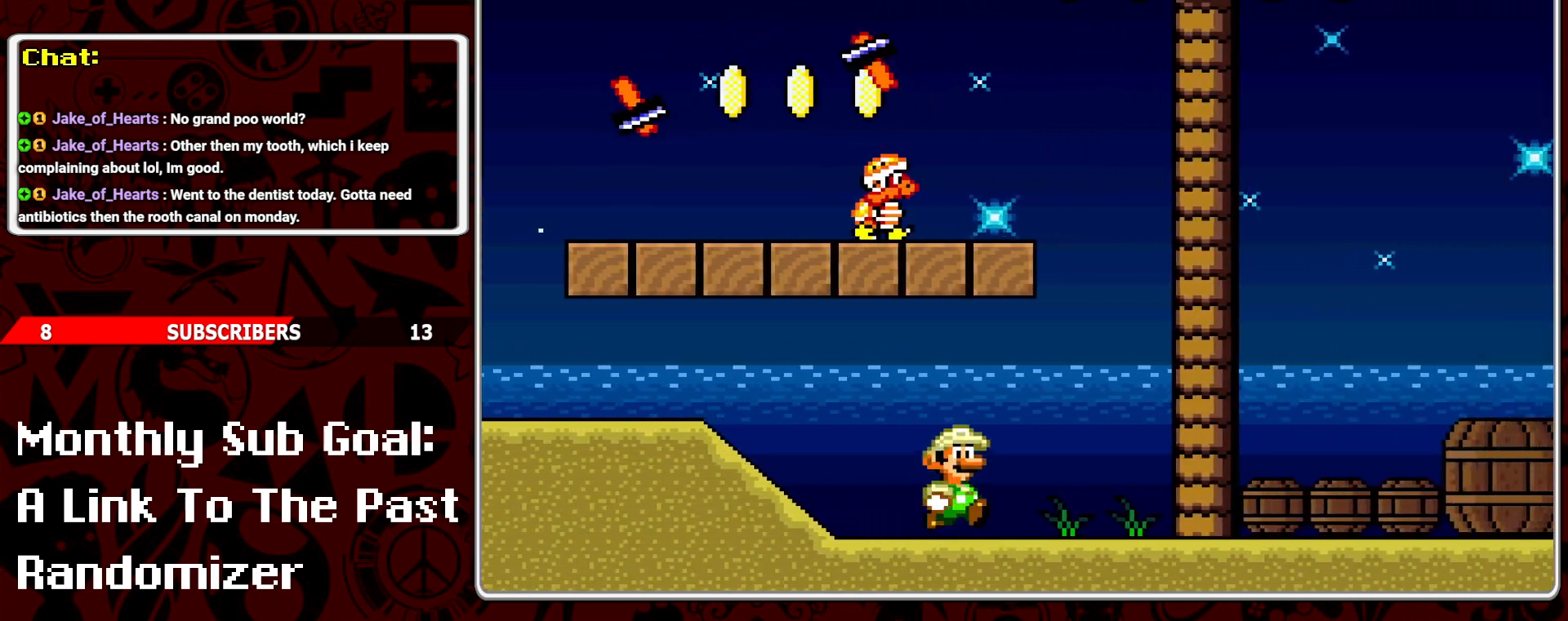
Gameplay with a controller (Nintendo layout); each line is a JSON object with the inputs held at the frame after it. "events" lists button and stick changes between this image and that frame as [ms after this image, input, new state], when the widget could be followed in between. Not read: L3 R3.
{"buttons": ["B", "Y", "DPAD_RIGHT"], "events": [[17, "Y", "up"], [50, "DPAD_RIGHT", "up"], [83, "Y", "down"], [100, "DPAD_RIGHT", "down"], [183, "DPAD_RIGHT", "up"], [350, "DPAD_RIGHT", "down"], [383, "B", "down"]]}
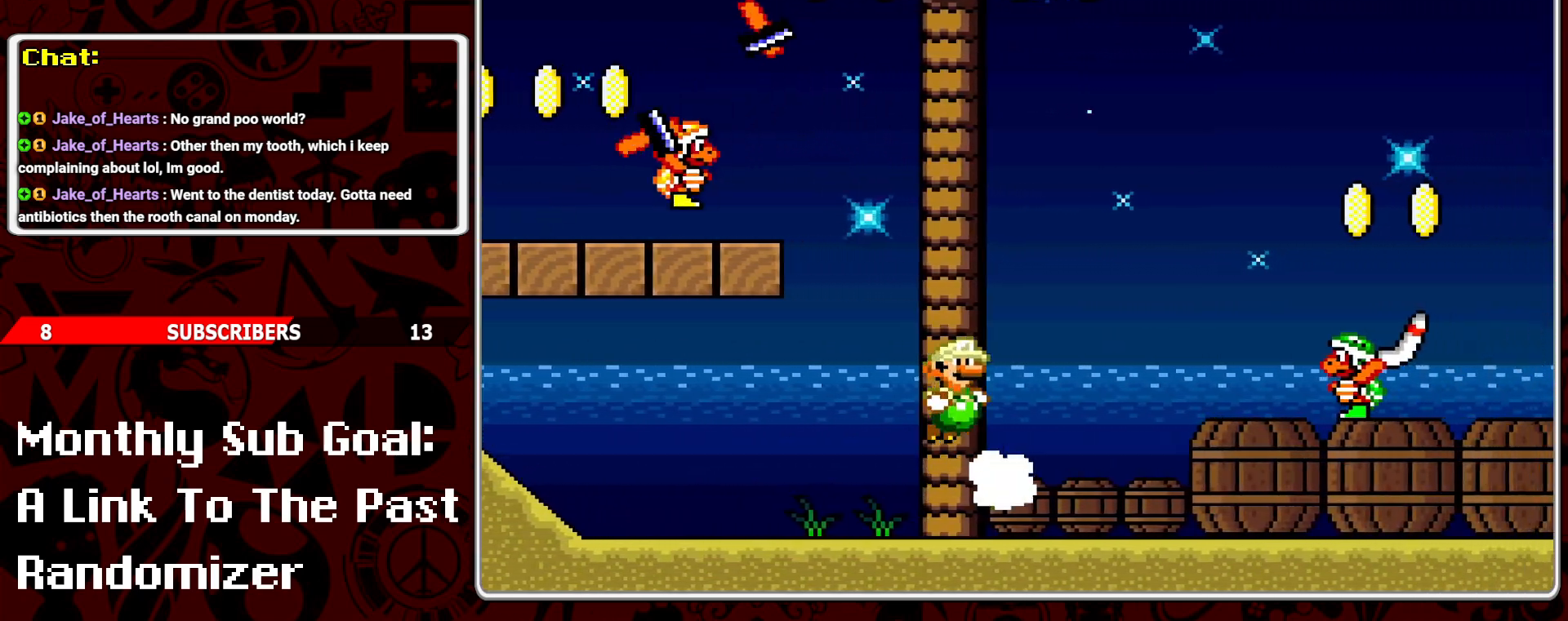
{"buttons": ["B", "Y", "DPAD_RIGHT"], "events": [[50, "DPAD_RIGHT", "up"], [133, "DPAD_RIGHT", "down"]]}
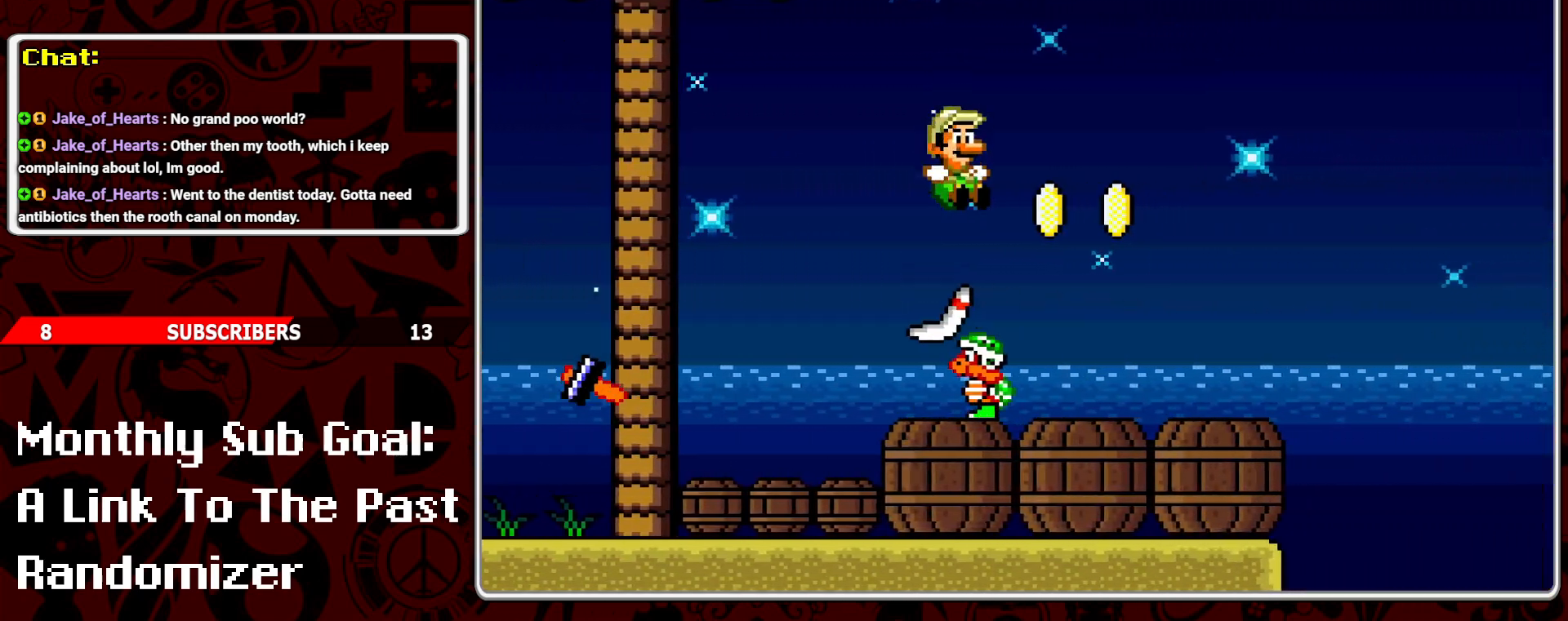
{"buttons": ["B", "Y", "DPAD_RIGHT"], "events": [[150, "B", "up"], [433, "B", "down"]]}
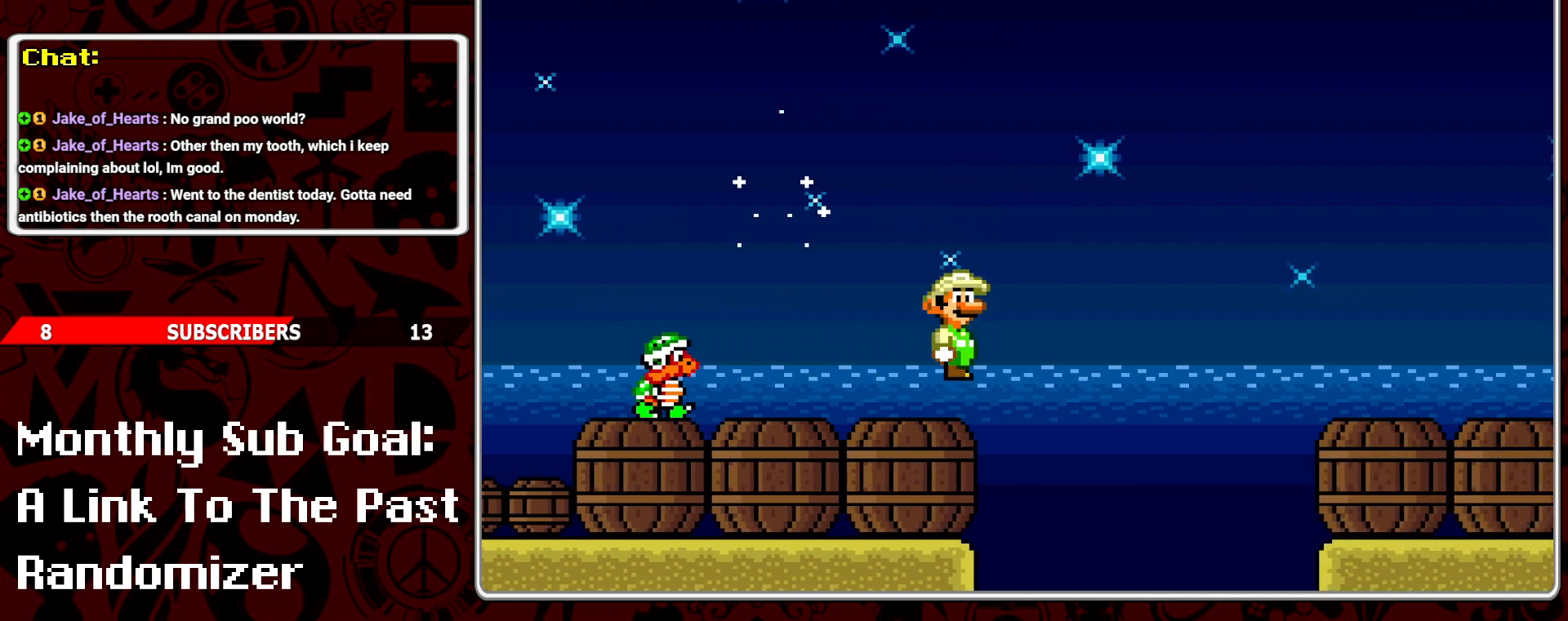
{"buttons": ["Y", "DPAD_RIGHT"], "events": [[317, "B", "up"]]}
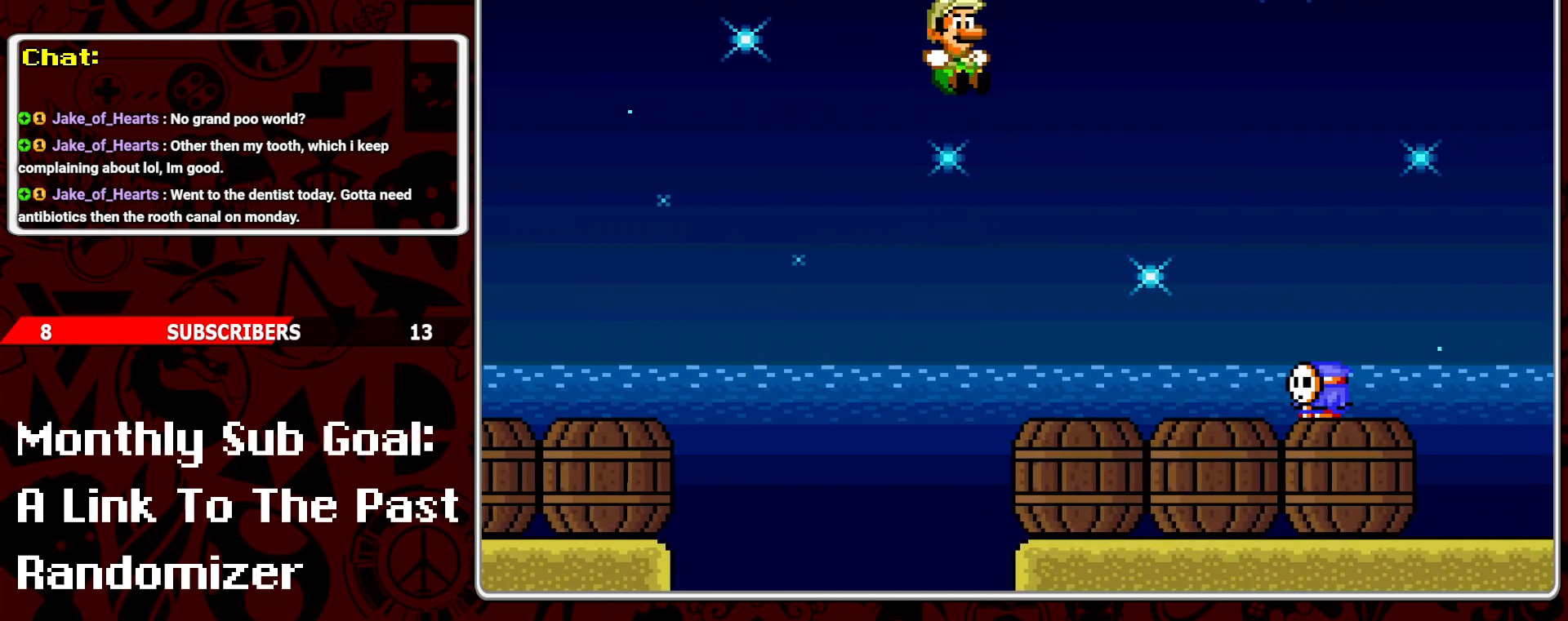
{"buttons": ["Y"], "events": [[33, "DPAD_RIGHT", "up"], [117, "DPAD_LEFT", "down"], [250, "DPAD_LEFT", "up"], [350, "DPAD_RIGHT", "down"], [383, "Y", "up"], [433, "DPAD_RIGHT", "up"], [467, "Y", "down"]]}
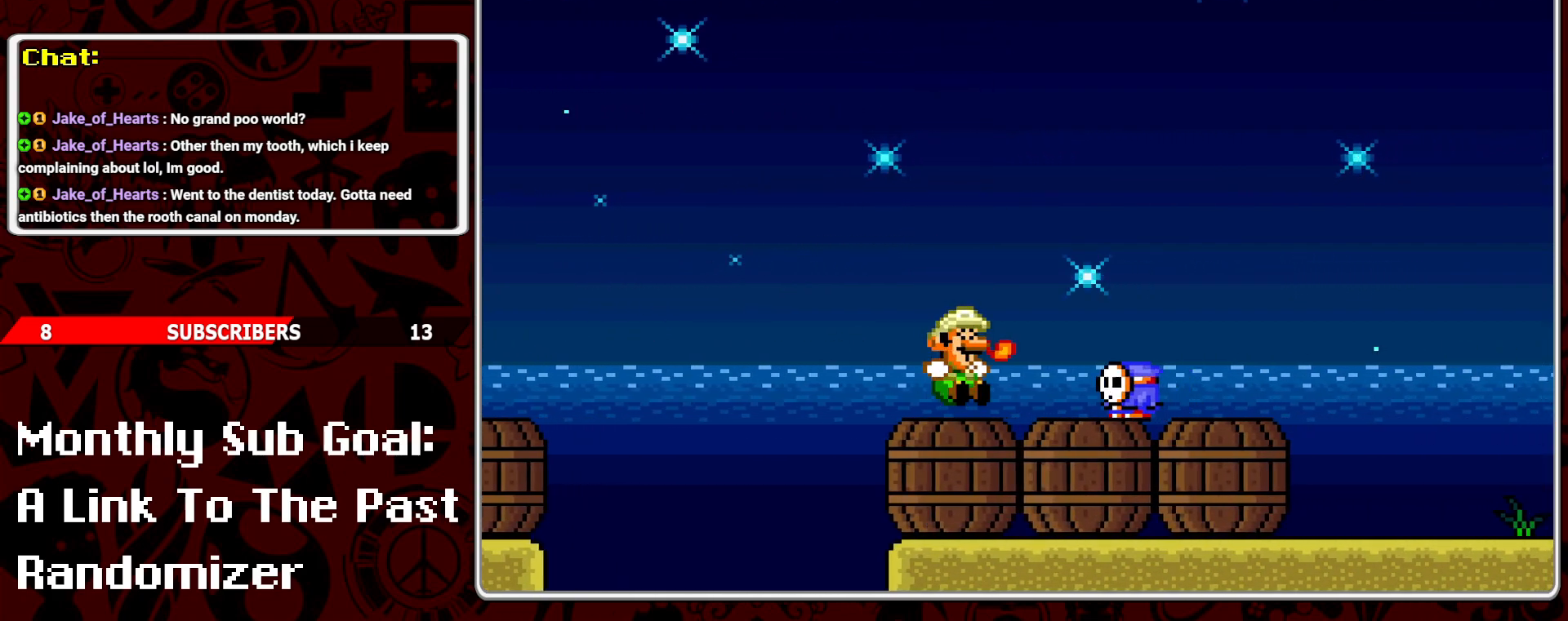
{"buttons": ["Y", "DPAD_RIGHT"], "events": [[50, "Y", "up"], [83, "DPAD_RIGHT", "down"], [100, "Y", "down"], [133, "B", "down"], [333, "B", "up"]]}
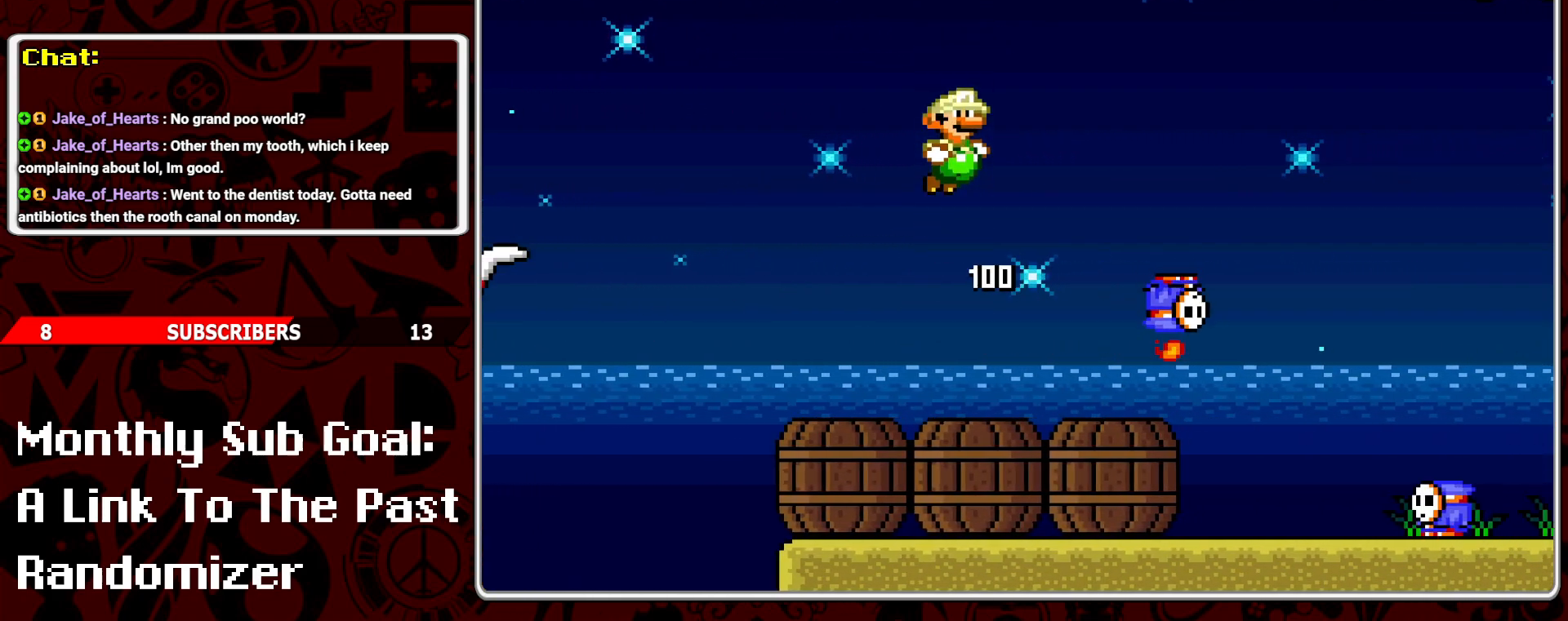
{"buttons": ["B", "Y", "DPAD_RIGHT"], "events": [[83, "DPAD_RIGHT", "up"], [150, "DPAD_LEFT", "down"], [267, "DPAD_LEFT", "up"], [350, "DPAD_RIGHT", "down"], [433, "B", "down"]]}
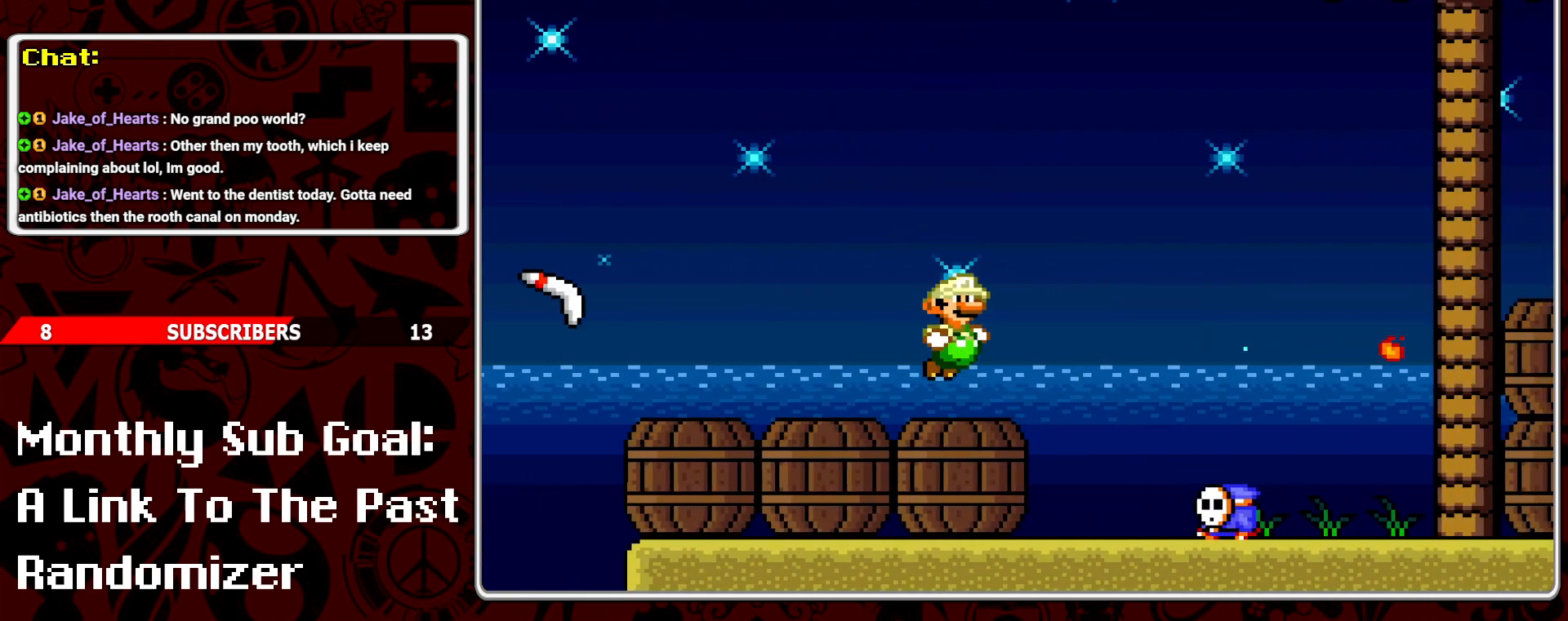
{"buttons": ["Y", "DPAD_LEFT"], "events": [[100, "B", "up"], [417, "DPAD_RIGHT", "up"], [483, "DPAD_LEFT", "down"]]}
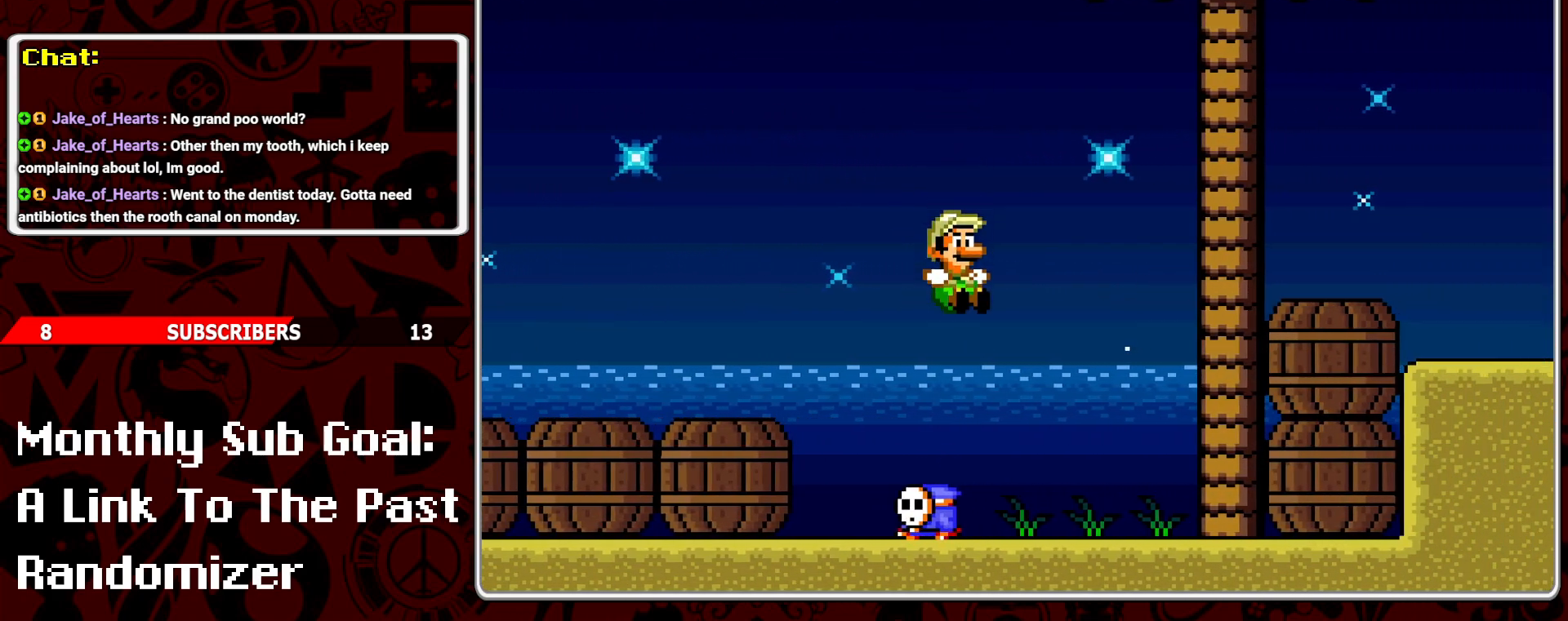
{"buttons": ["B", "Y", "DPAD_RIGHT"], "events": [[100, "Y", "up"], [133, "DPAD_LEFT", "up"], [183, "Y", "down"], [267, "Y", "up"], [300, "DPAD_RIGHT", "down"], [350, "Y", "down"], [450, "B", "down"]]}
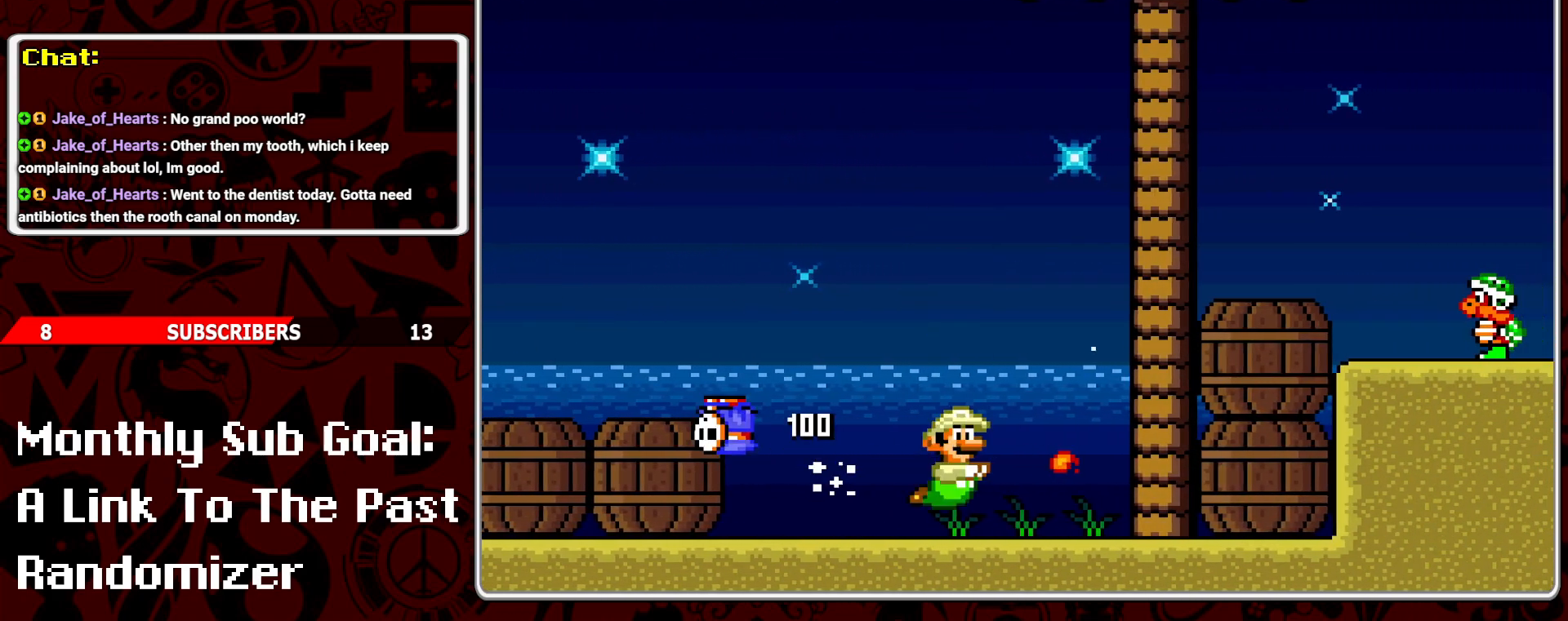
{"buttons": ["Y", "DPAD_LEFT"], "events": [[183, "B", "up"], [217, "Y", "up"], [267, "Y", "down"], [350, "DPAD_RIGHT", "up"], [350, "Y", "up"], [417, "Y", "down"], [433, "DPAD_LEFT", "down"]]}
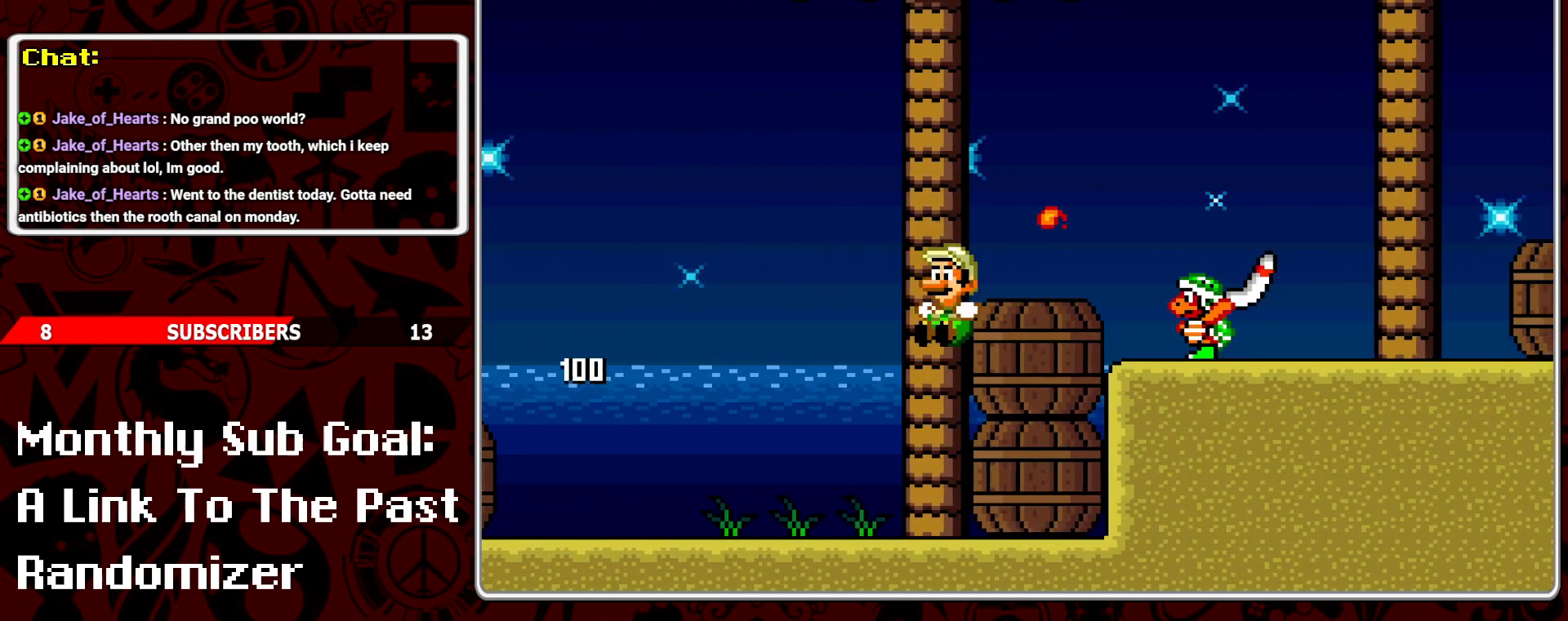
{"buttons": ["B", "DPAD_RIGHT"], "events": [[367, "DPAD_LEFT", "up"], [400, "B", "down"], [400, "Y", "up"], [500, "DPAD_RIGHT", "down"]]}
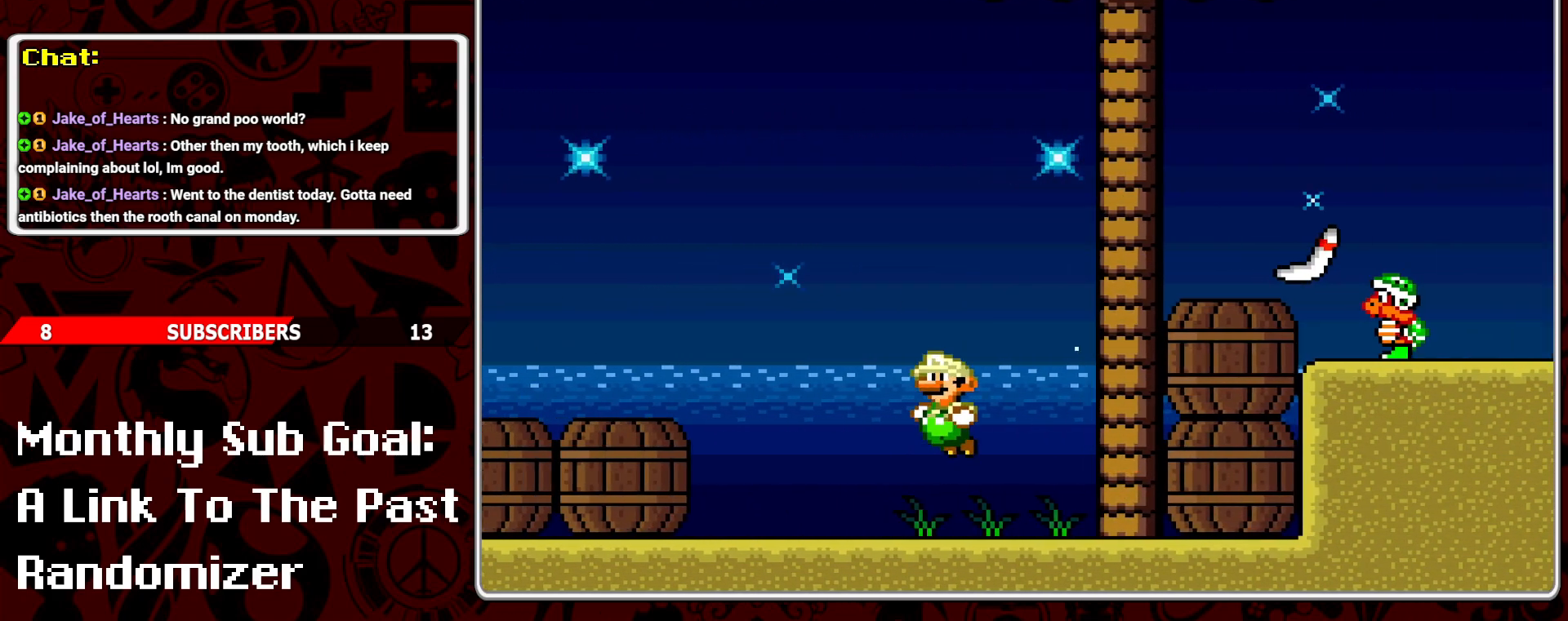
{"buttons": ["Y"], "events": [[117, "Y", "down"], [167, "B", "up"], [200, "DPAD_RIGHT", "up"], [217, "Y", "up"], [267, "Y", "down"], [300, "DPAD_LEFT", "down"], [417, "DPAD_LEFT", "up"]]}
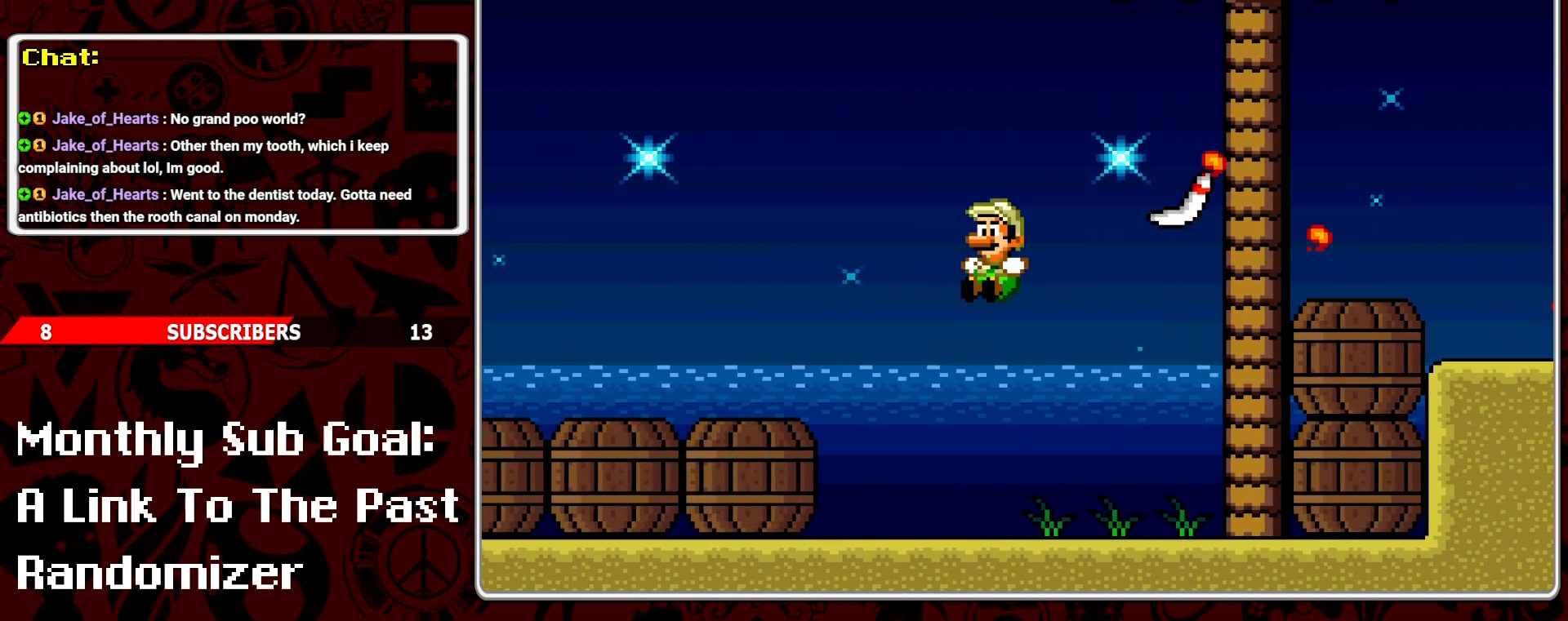
{"buttons": ["Y"], "events": [[33, "DPAD_RIGHT", "down"], [133, "DPAD_RIGHT", "up"], [217, "DPAD_RIGHT", "down"], [450, "DPAD_RIGHT", "up"]]}
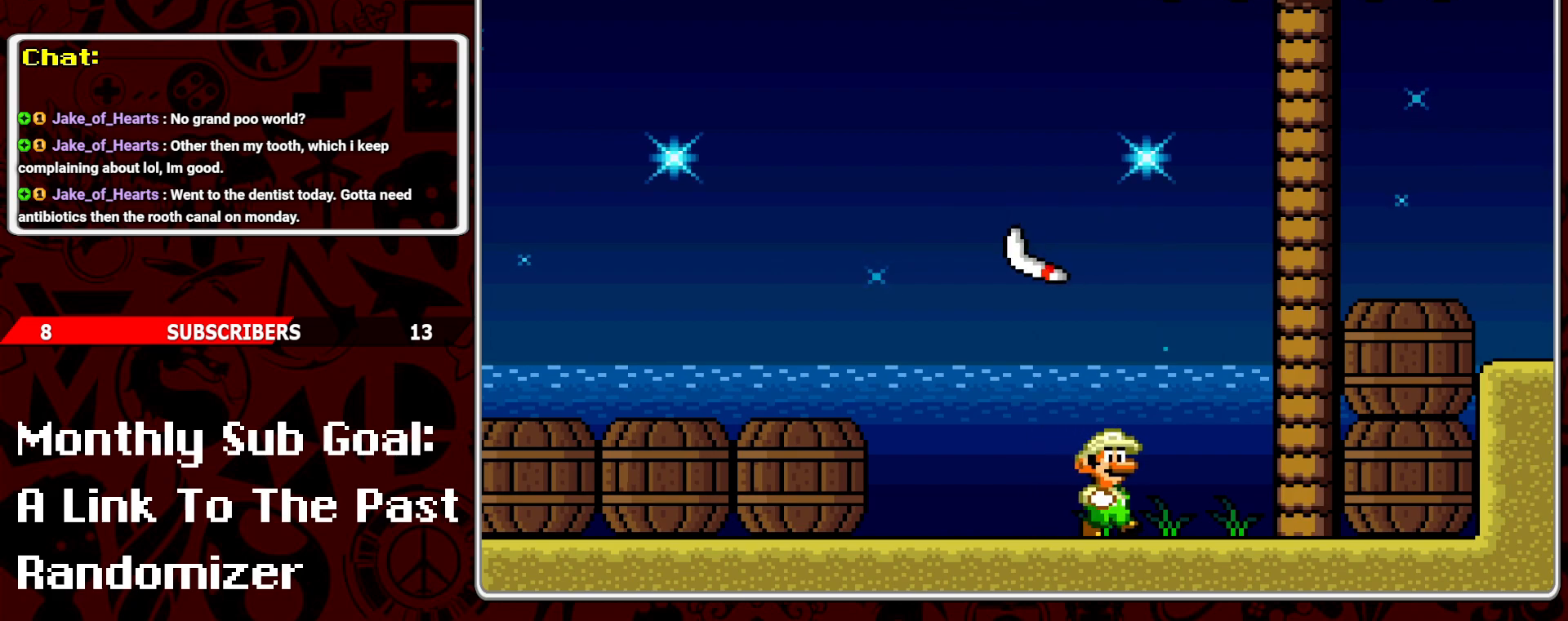
{"buttons": [], "events": [[17, "DPAD_LEFT", "down"], [17, "Y", "up"], [150, "DPAD_LEFT", "up"], [333, "DPAD_RIGHT", "down"], [433, "DPAD_RIGHT", "up"]]}
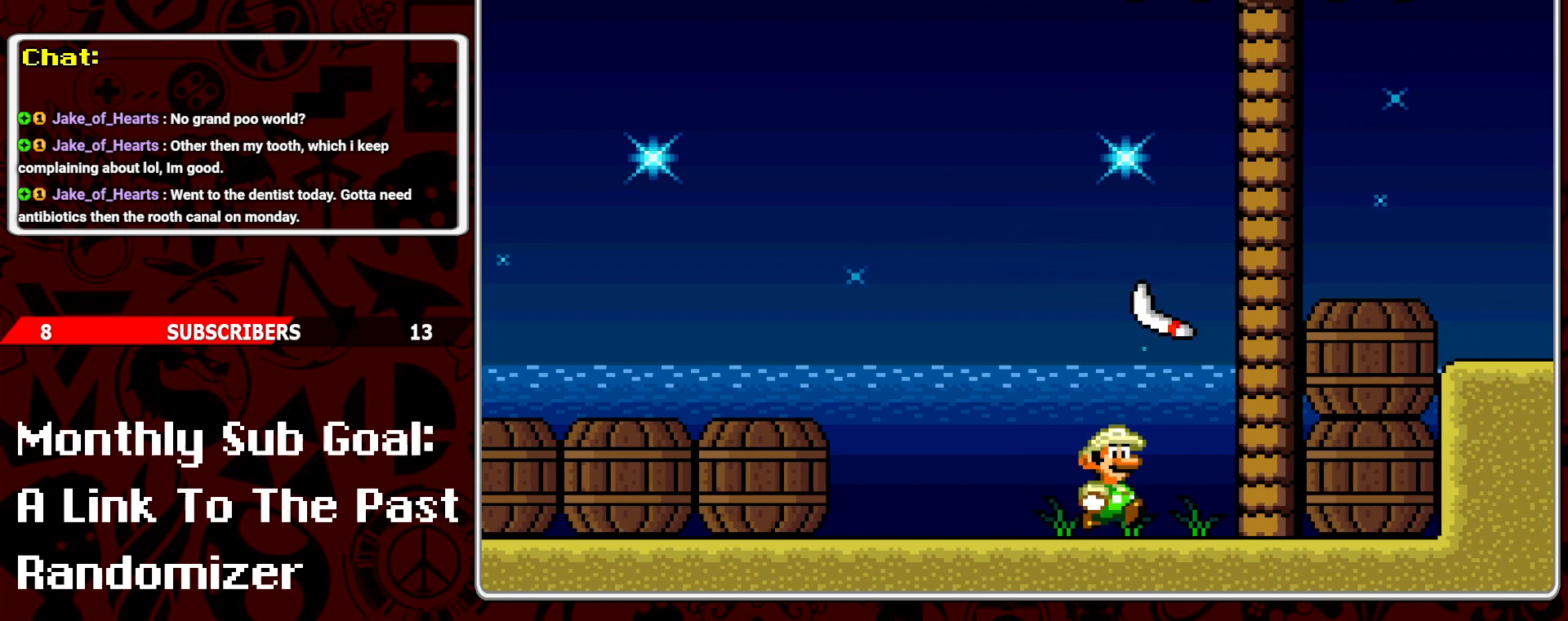
{"buttons": ["B", "Y"], "events": [[217, "B", "down"], [233, "DPAD_RIGHT", "down"], [400, "Y", "down"], [433, "DPAD_RIGHT", "up"]]}
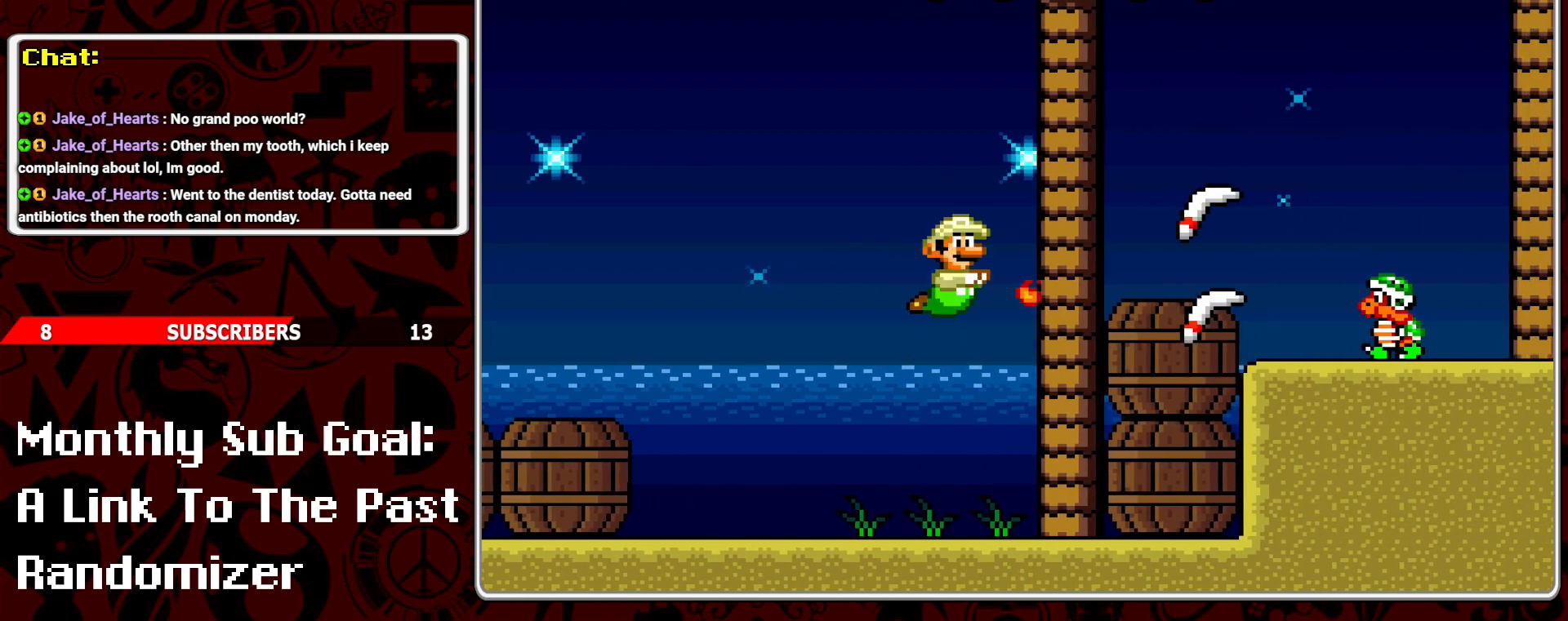
{"buttons": ["Y"], "events": [[17, "B", "up"], [17, "Y", "up"], [100, "Y", "down"], [200, "DPAD_LEFT", "down"], [500, "DPAD_LEFT", "up"]]}
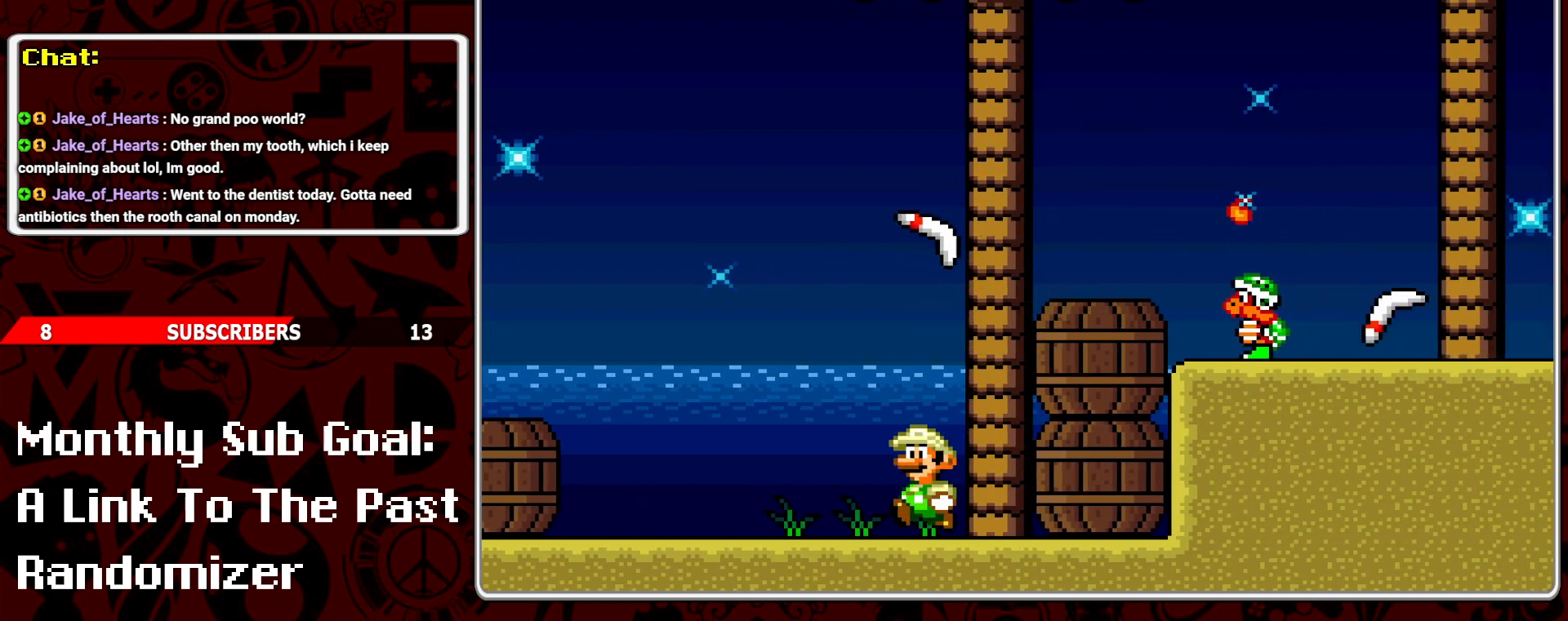
{"buttons": ["Y", "DPAD_RIGHT"], "events": [[167, "DPAD_LEFT", "down"], [283, "DPAD_LEFT", "up"], [417, "DPAD_RIGHT", "down"]]}
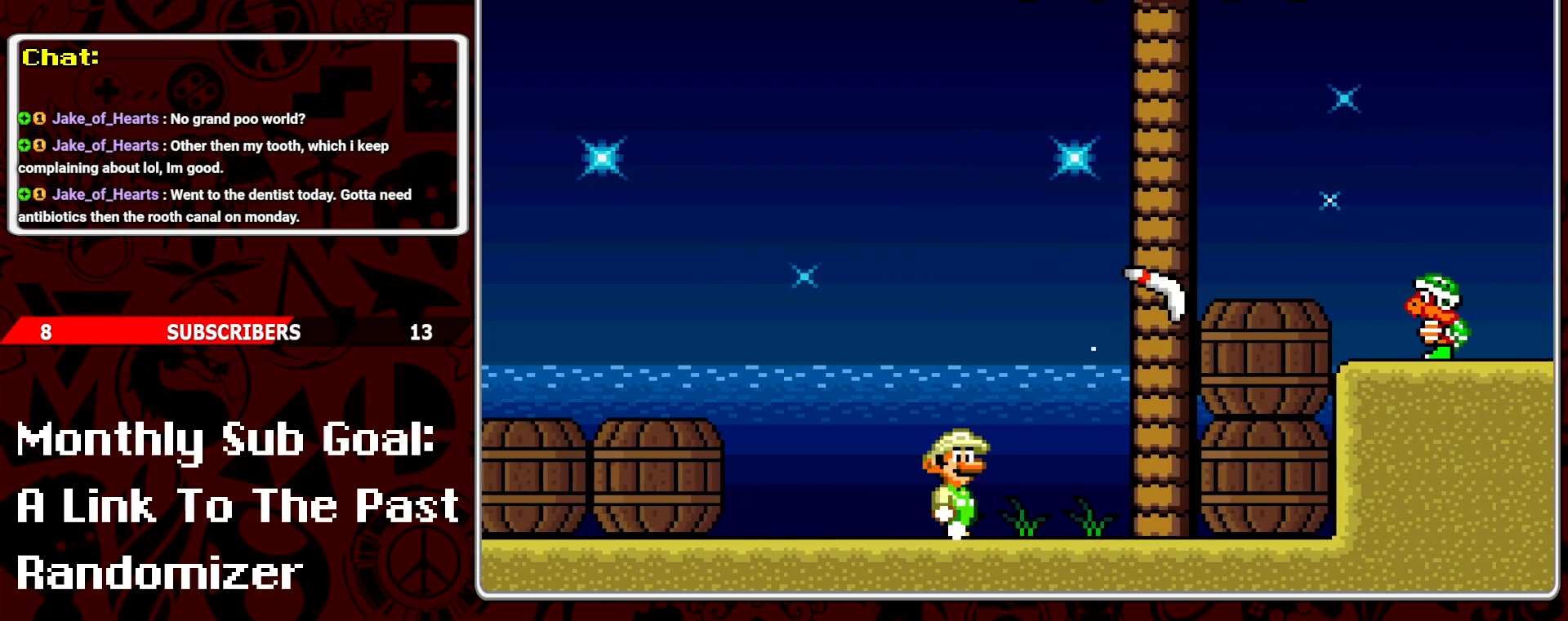
{"buttons": [], "events": [[17, "DPAD_RIGHT", "up"], [33, "Y", "up"], [117, "B", "down"], [117, "DPAD_RIGHT", "down"], [317, "Y", "down"], [333, "DPAD_RIGHT", "up"], [367, "B", "up"], [433, "Y", "up"]]}
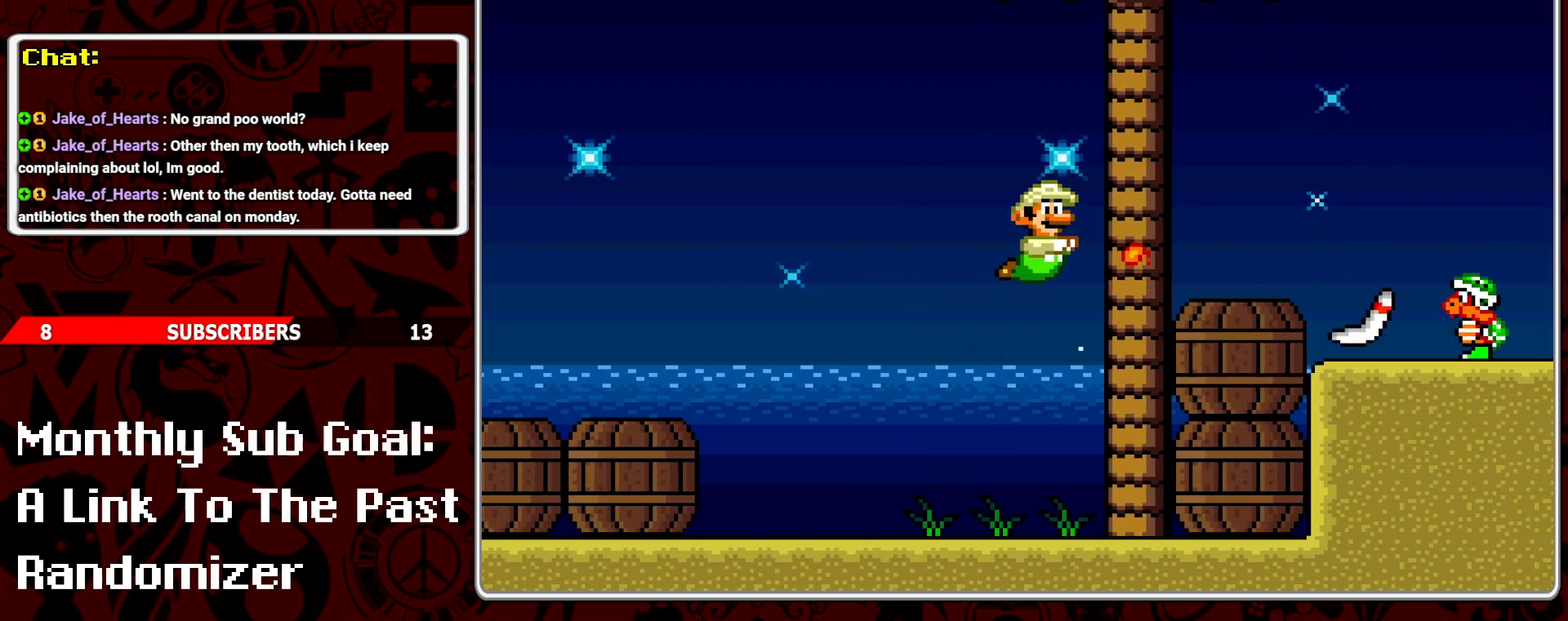
{"buttons": ["Y"], "events": [[17, "Y", "down"], [133, "DPAD_LEFT", "down"], [267, "DPAD_LEFT", "up"]]}
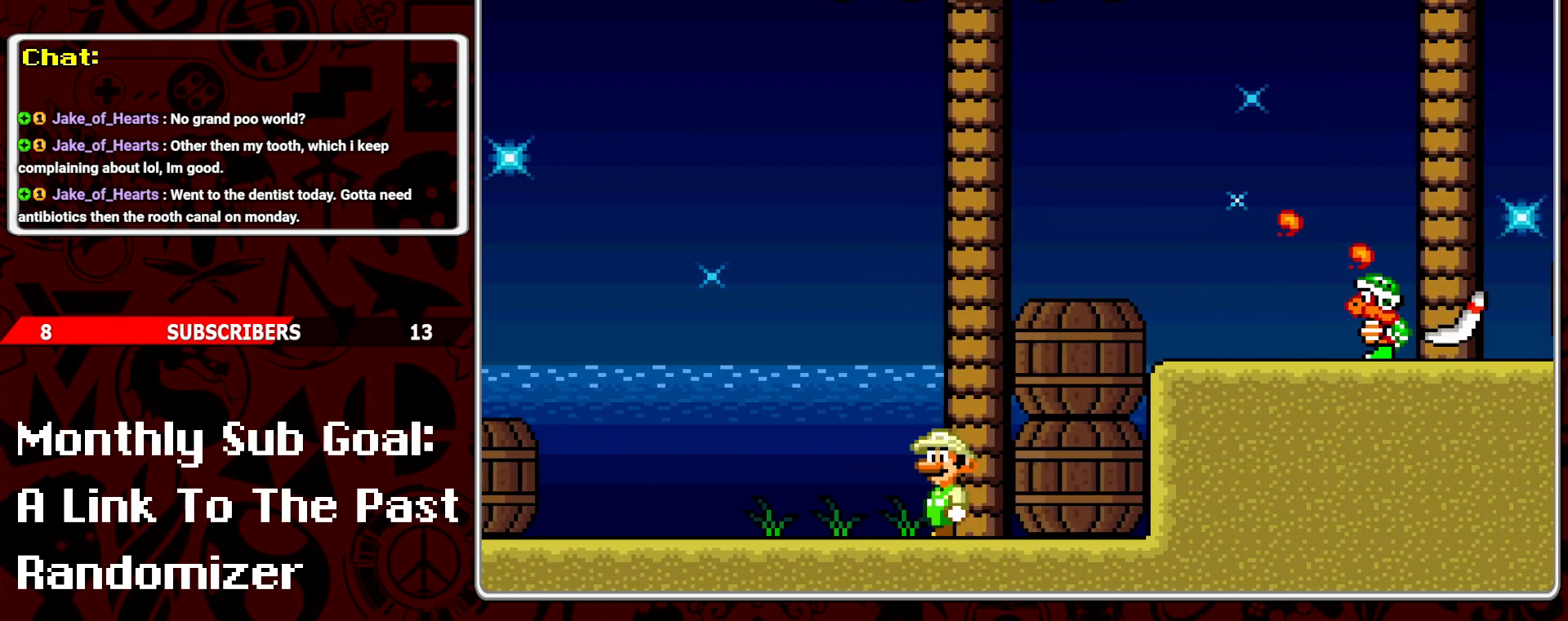
{"buttons": ["B", "Y", "DPAD_RIGHT"], "events": [[300, "B", "down"], [333, "DPAD_RIGHT", "down"]]}
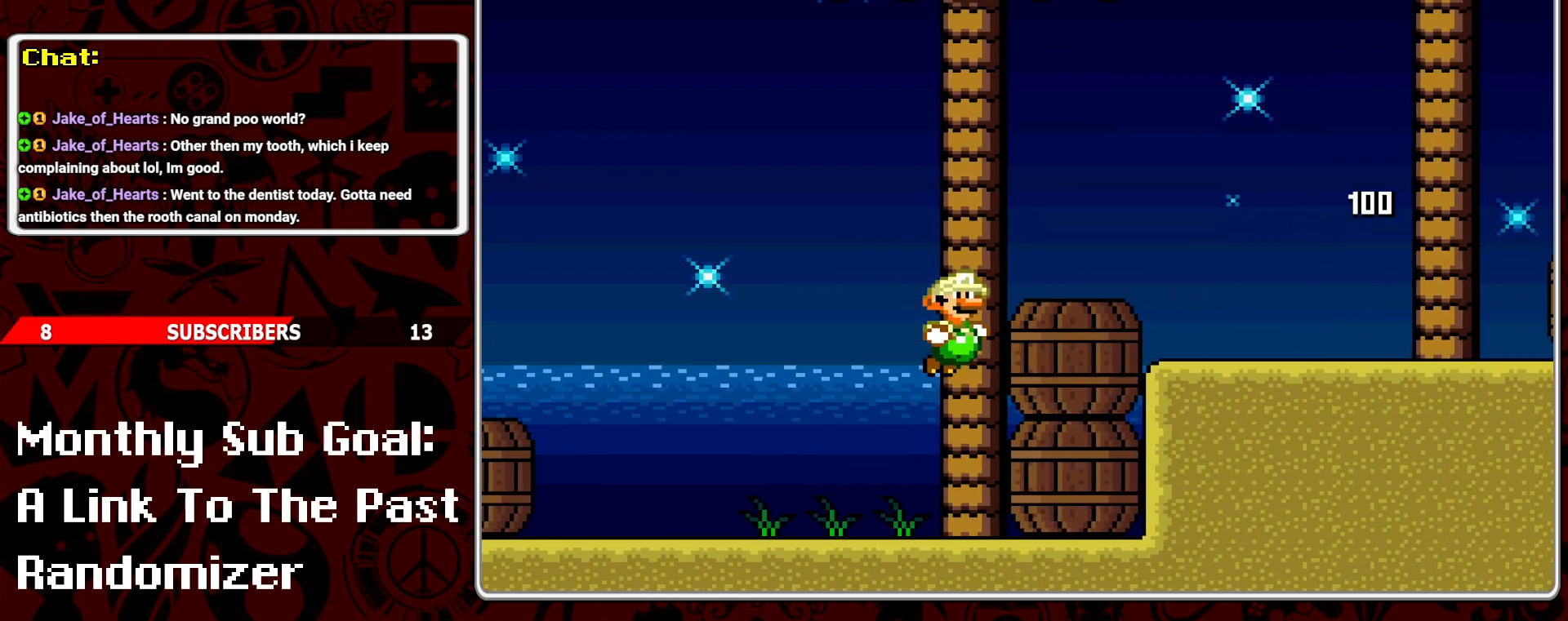
{"buttons": ["Y", "DPAD_RIGHT"], "events": [[183, "B", "up"]]}
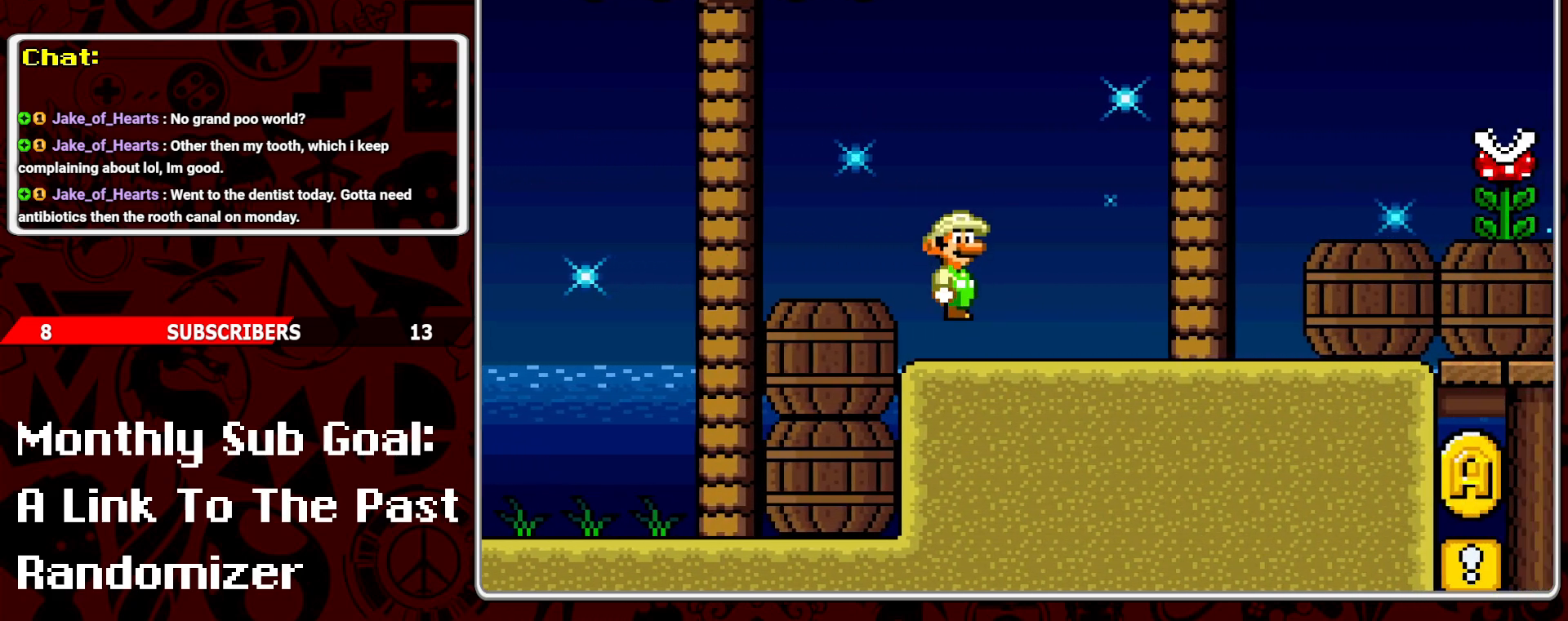
{"buttons": ["B", "Y"], "events": [[300, "B", "down"], [450, "DPAD_RIGHT", "up"]]}
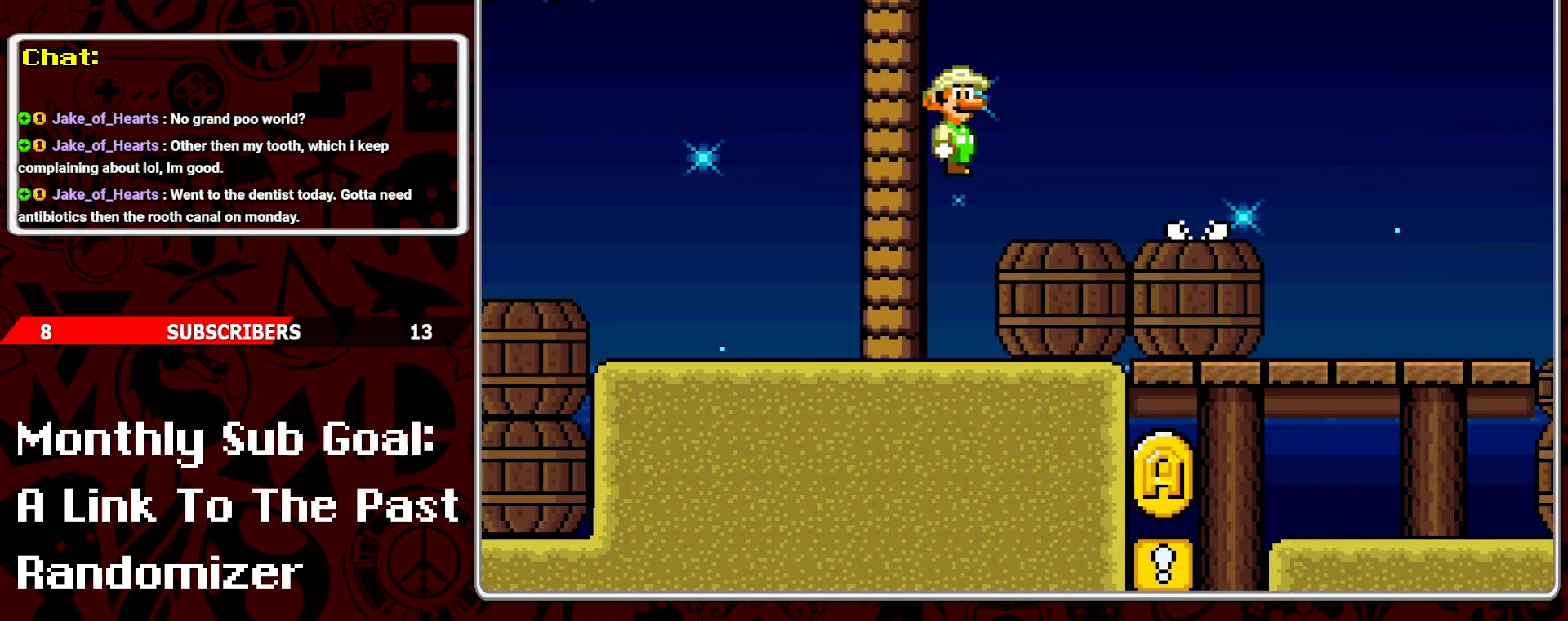
{"buttons": ["B", "Y"], "events": [[83, "DPAD_RIGHT", "down"], [450, "DPAD_RIGHT", "up"]]}
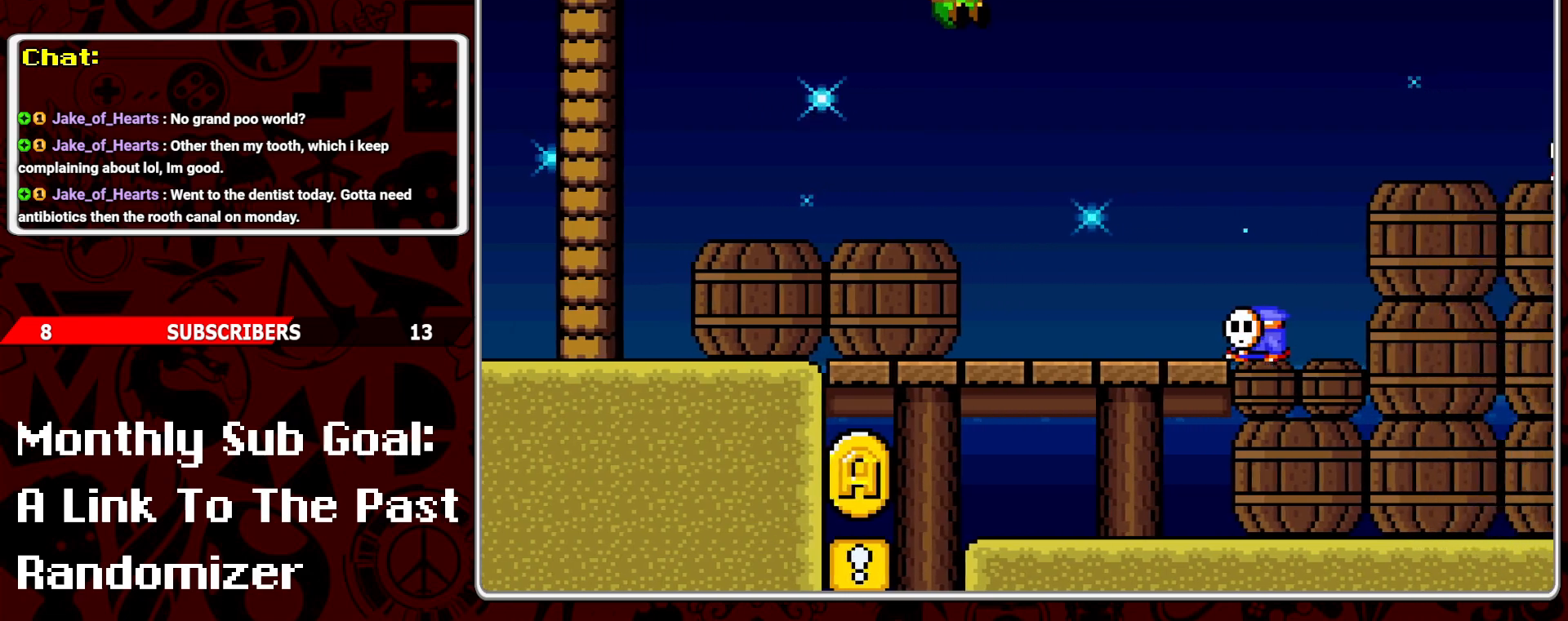
{"buttons": ["Y"], "events": [[117, "DPAD_LEFT", "down"], [183, "B", "up"], [267, "DPAD_LEFT", "up"], [333, "DPAD_RIGHT", "down"], [333, "Y", "up"], [450, "DPAD_RIGHT", "up"], [467, "Y", "down"]]}
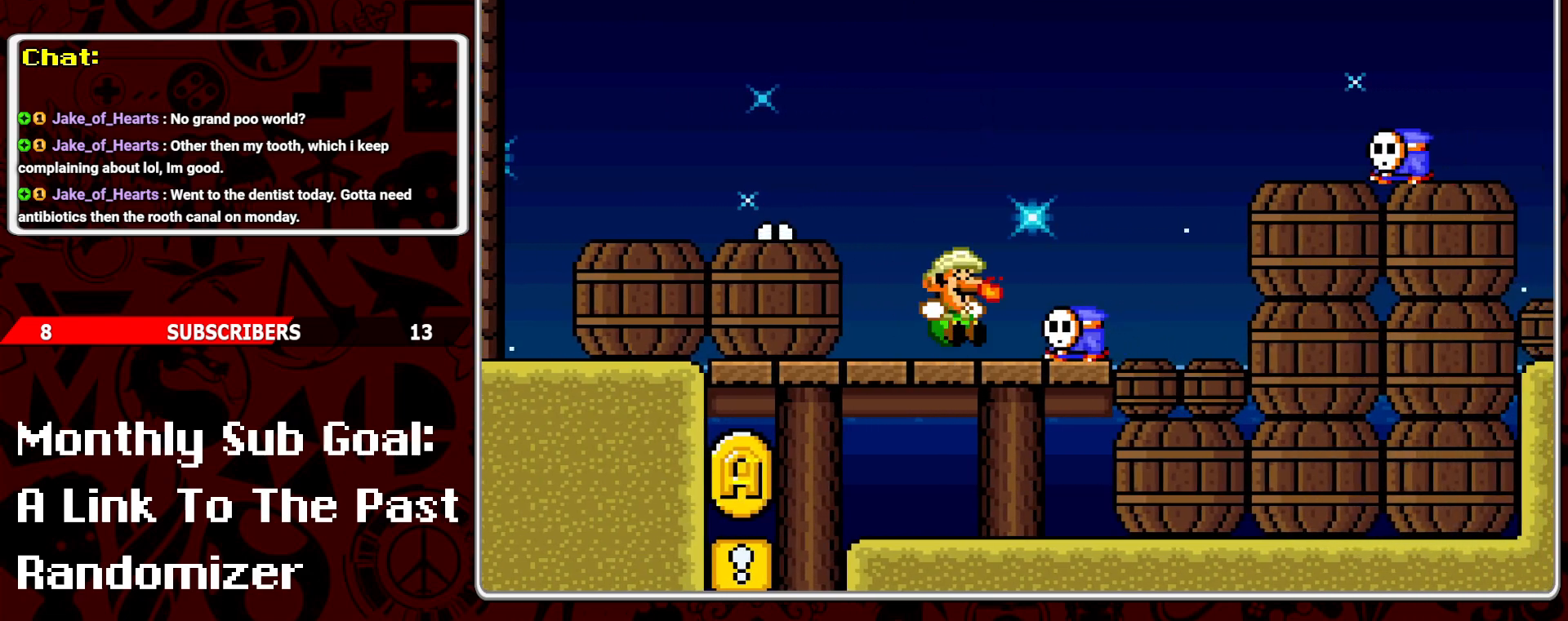
{"buttons": [], "events": [[183, "B", "down"], [217, "Y", "up"], [233, "DPAD_RIGHT", "down"], [367, "B", "up"], [383, "Y", "down"], [450, "DPAD_RIGHT", "up"], [450, "Y", "up"]]}
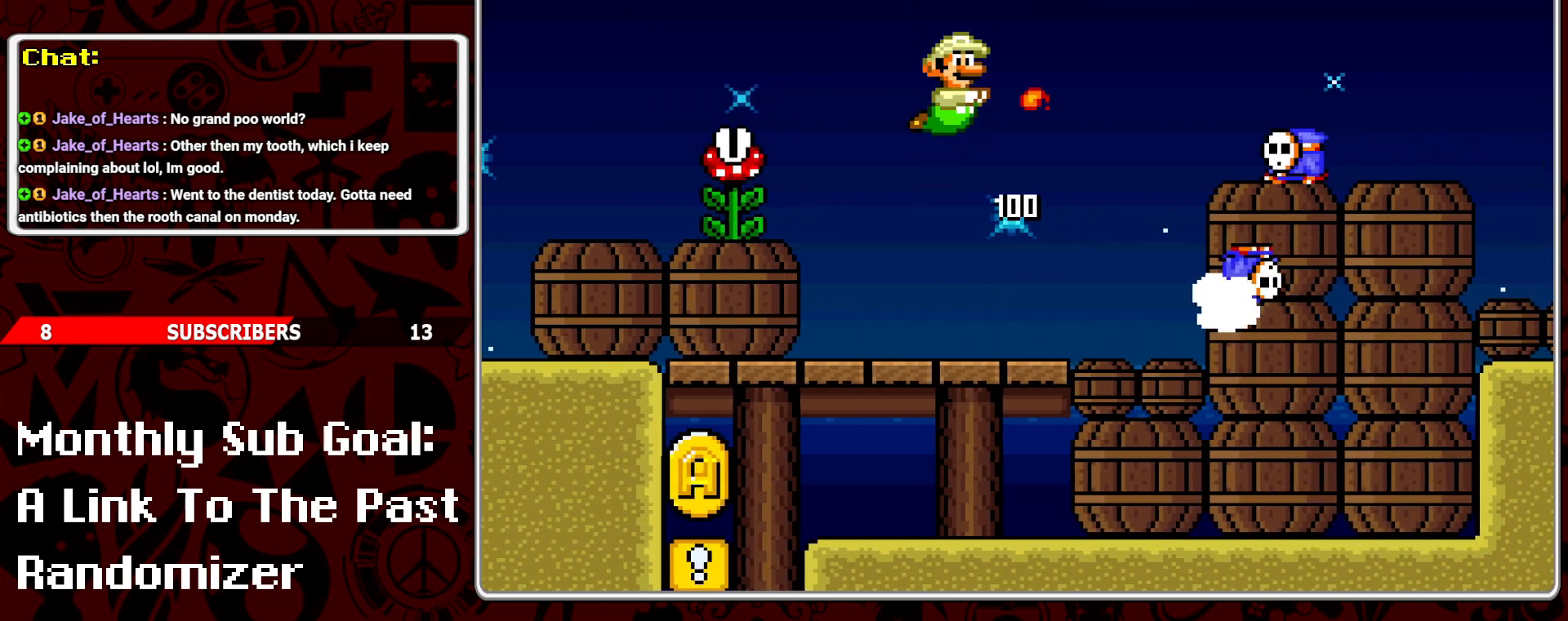
{"buttons": ["B"], "events": [[17, "Y", "down"], [50, "DPAD_LEFT", "down"], [117, "Y", "up"], [233, "Y", "down"], [267, "DPAD_LEFT", "up"], [300, "Y", "up"], [417, "B", "down"]]}
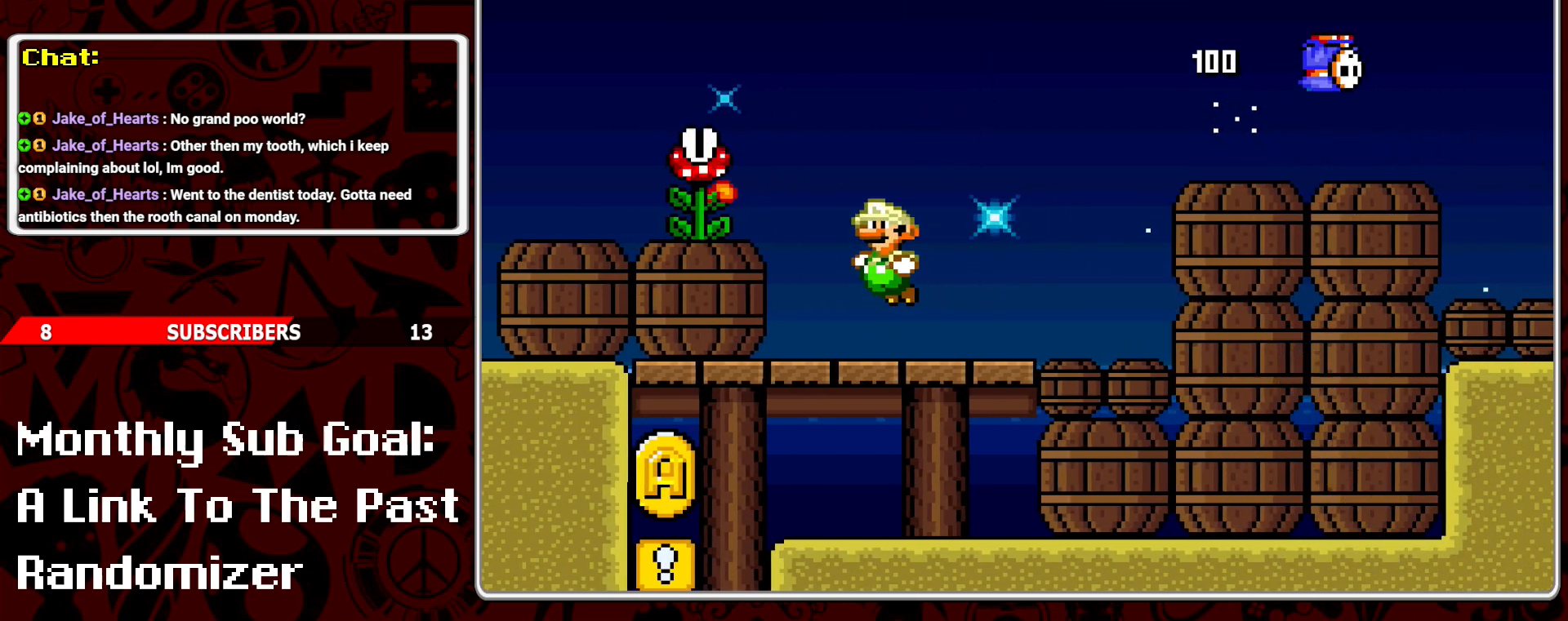
{"buttons": ["Y", "DPAD_RIGHT"], "events": [[50, "Y", "down"], [83, "B", "up"], [117, "Y", "up"], [217, "Y", "down"], [250, "DPAD_RIGHT", "down"]]}
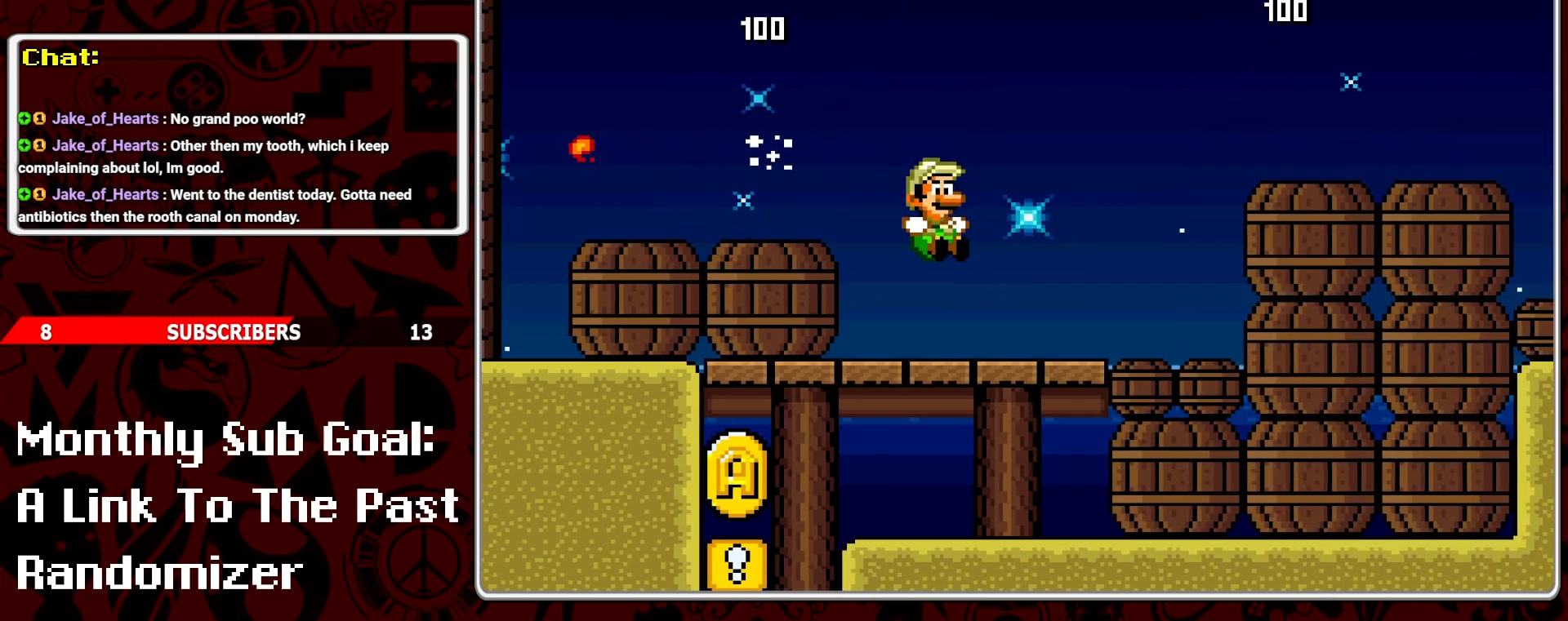
{"buttons": ["Y", "DPAD_RIGHT"], "events": []}
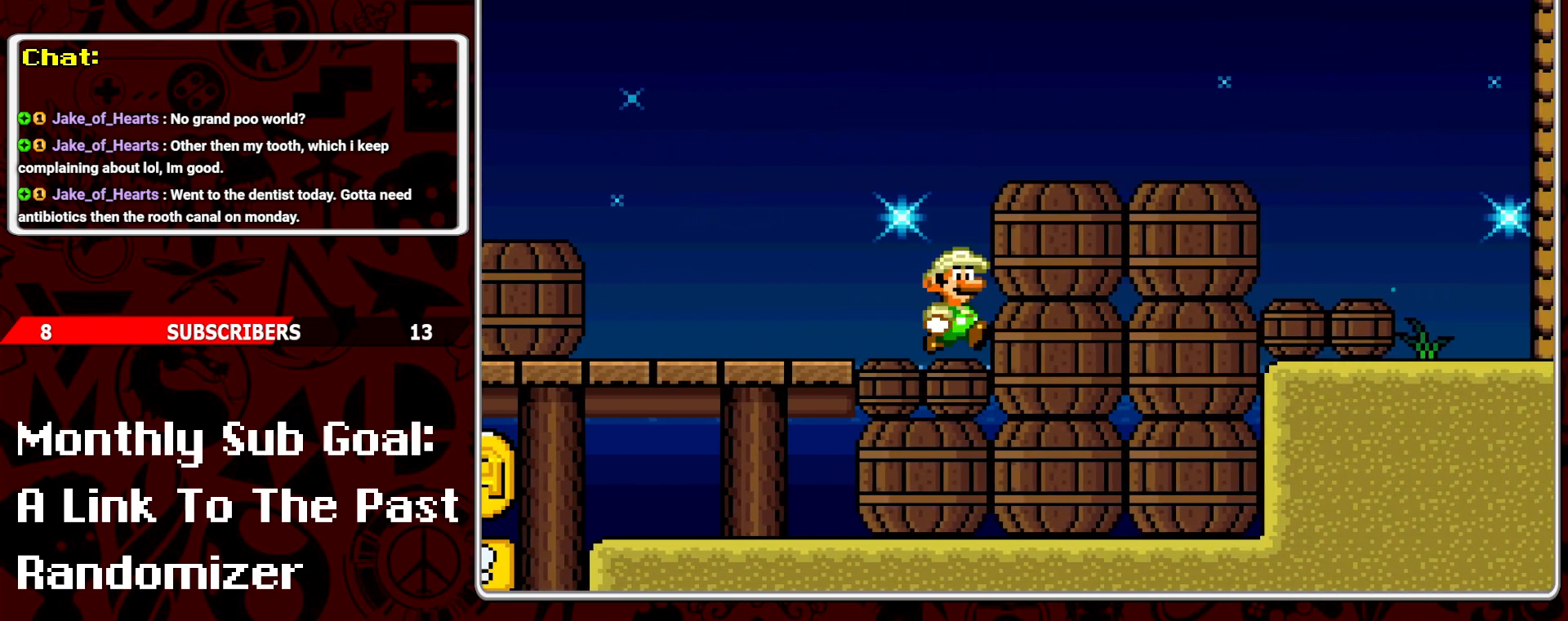
{"buttons": ["B", "Y", "DPAD_RIGHT"], "events": [[267, "DPAD_RIGHT", "up"], [283, "B", "down"], [350, "DPAD_RIGHT", "down"]]}